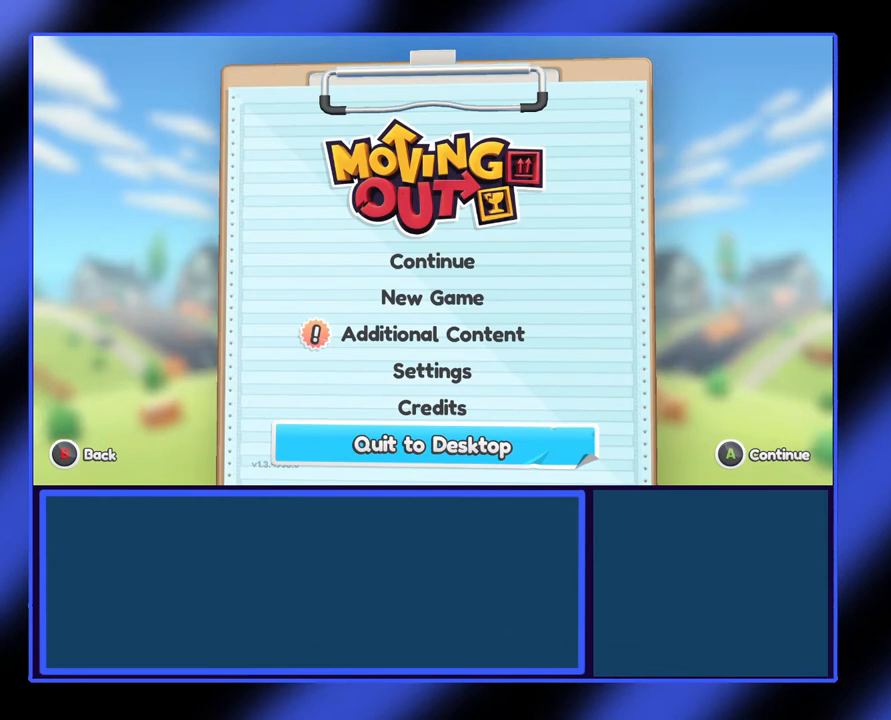
Gameplay with a controller (Xbox layout); each line is a JSON object with the inputs held at the frame after it. "events" lists button and stick changes between this image and that frame as [ms after this image, input, new state], when the widget could be followed in between. Not read: L3 R3 TOUCHPAD other_buttons right_stick.
{"buttons": ["A"], "left_stick": "center", "events": [[467, "A", "down"]]}
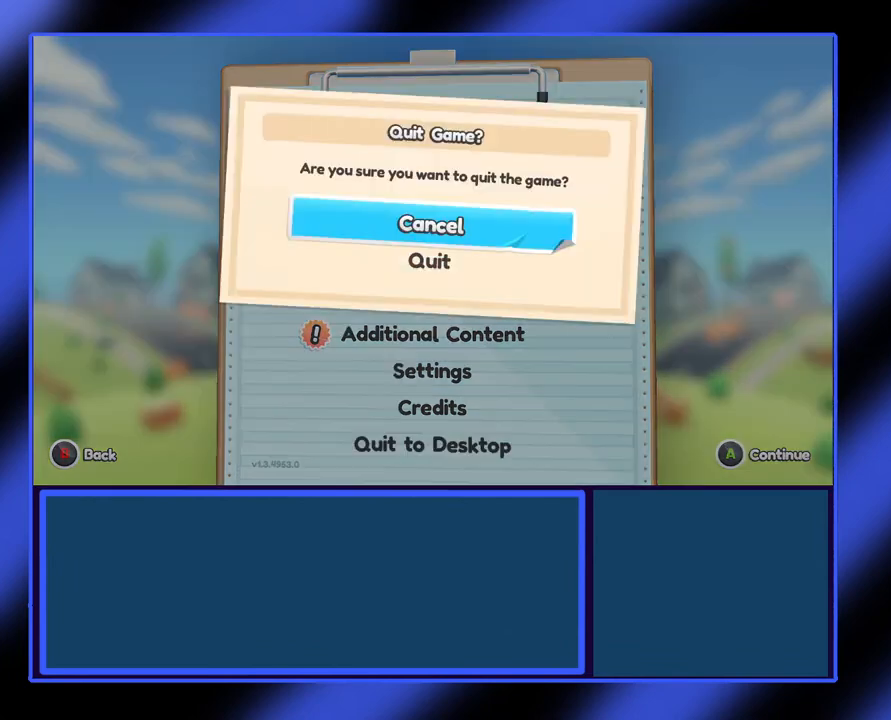
{"buttons": [], "left_stick": "center", "events": [[100, "A", "up"]]}
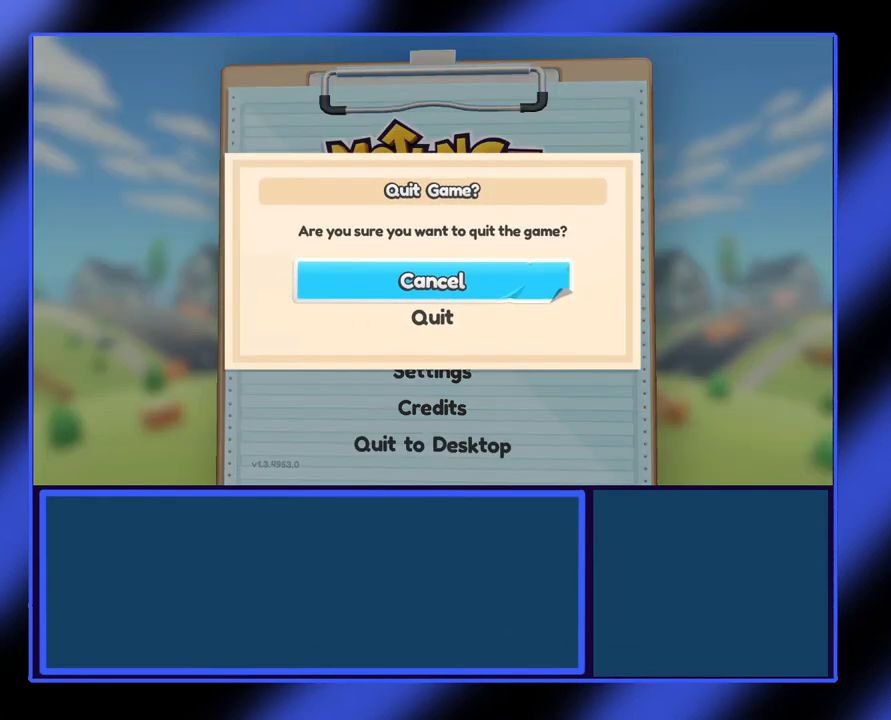
{"buttons": [], "left_stick": "center", "events": []}
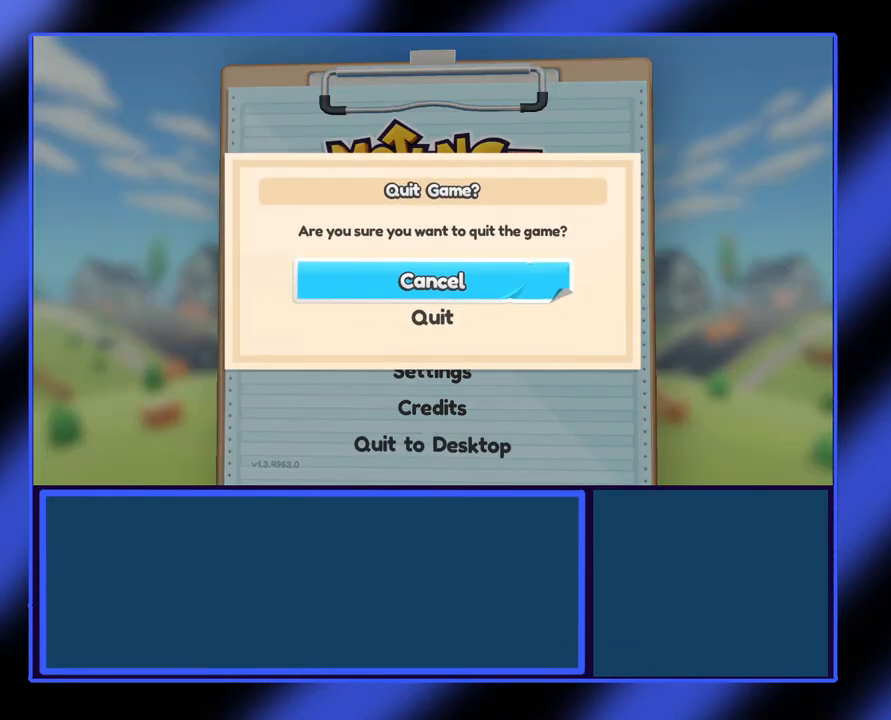
{"buttons": [], "left_stick": "center", "events": []}
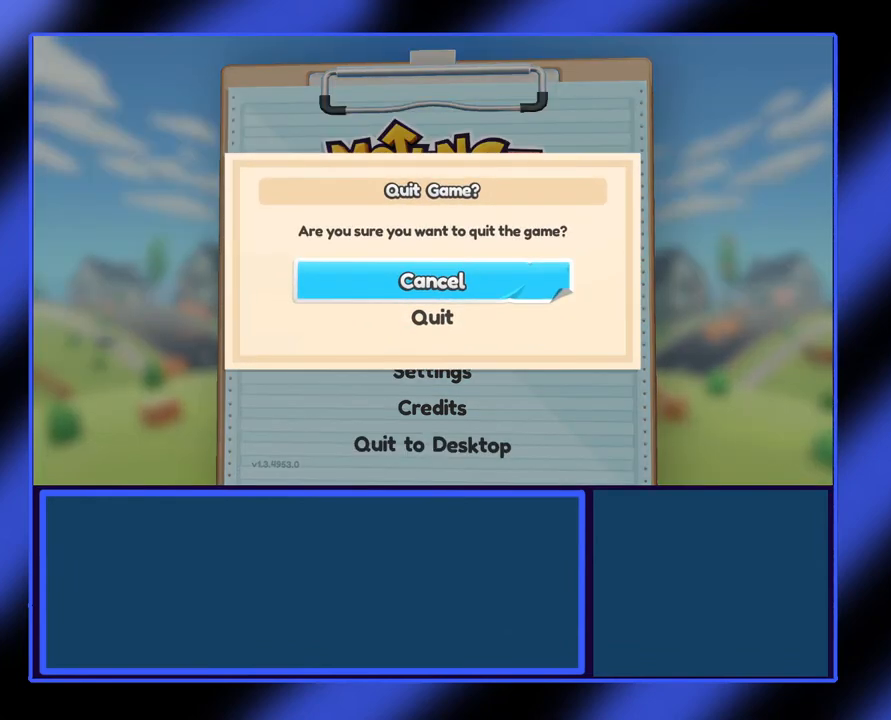
{"buttons": [], "left_stick": "center", "events": []}
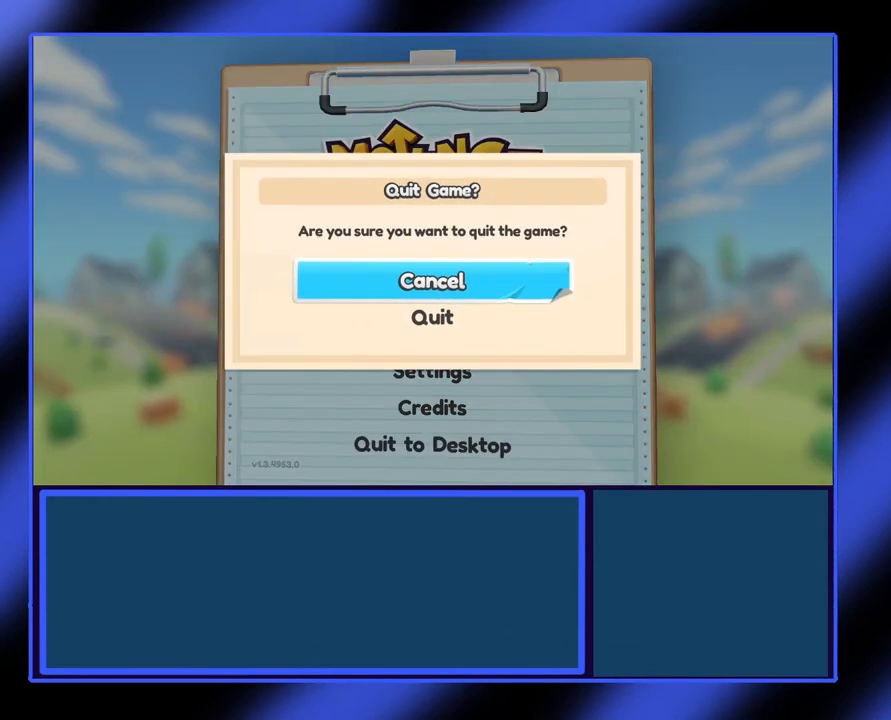
{"buttons": [], "left_stick": "center", "events": []}
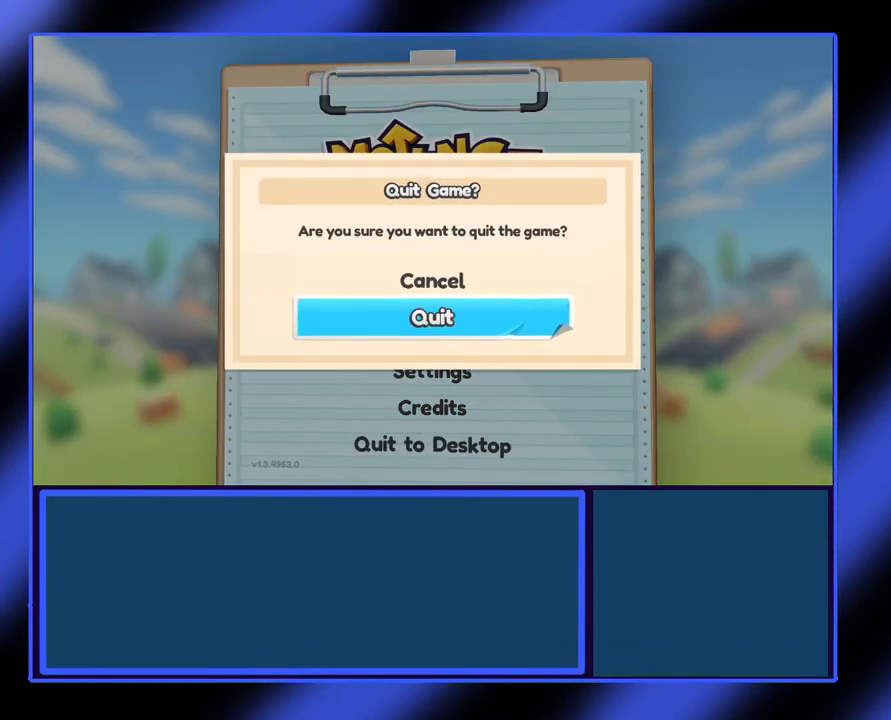
{"buttons": [], "left_stick": "center", "events": []}
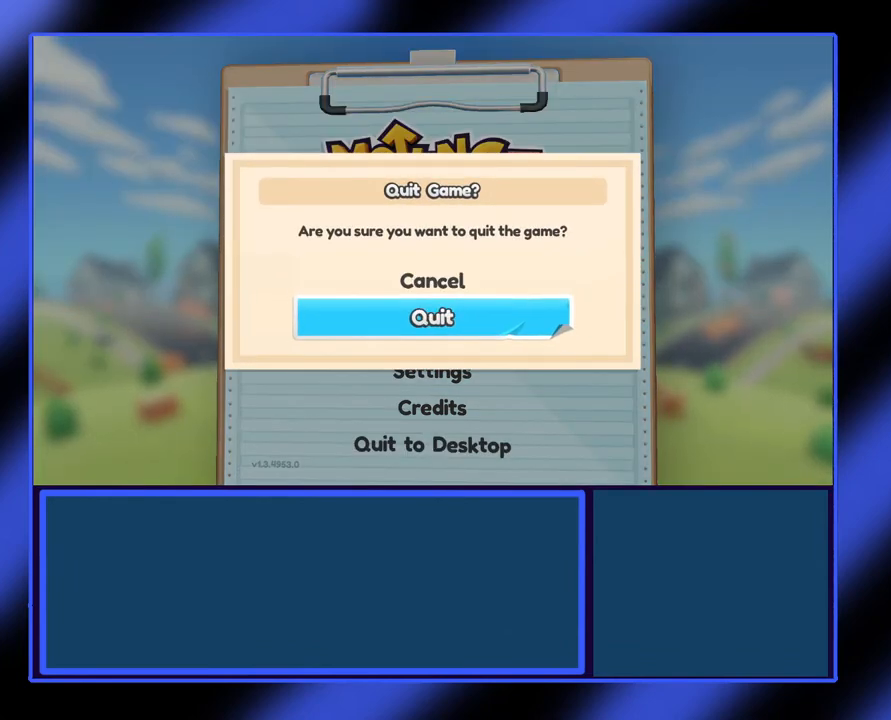
{"buttons": ["A"], "left_stick": "center", "events": [[467, "A", "down"]]}
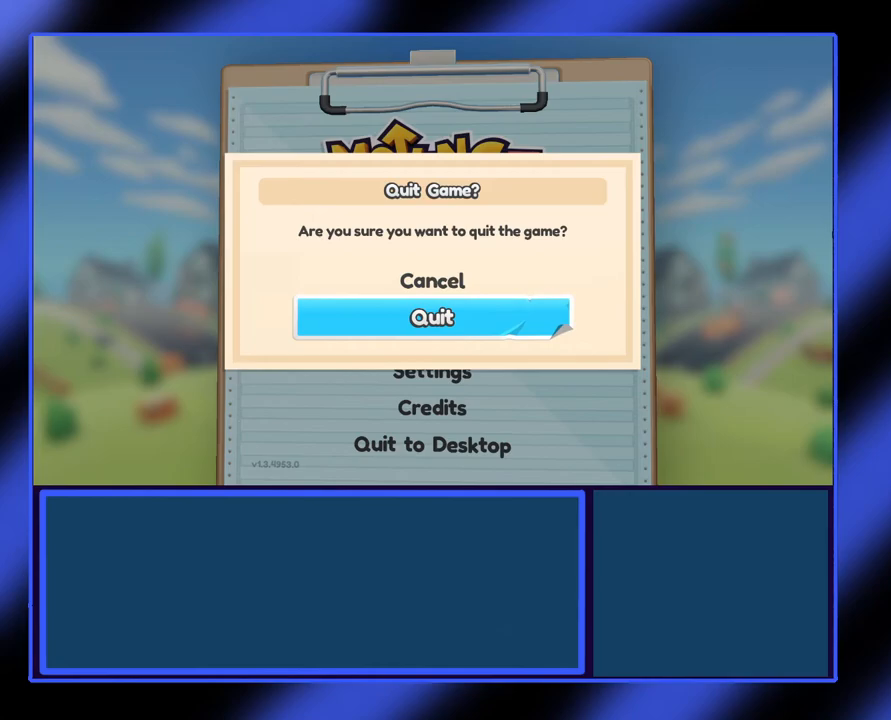
{"buttons": [], "left_stick": "center", "events": [[133, "A", "up"]]}
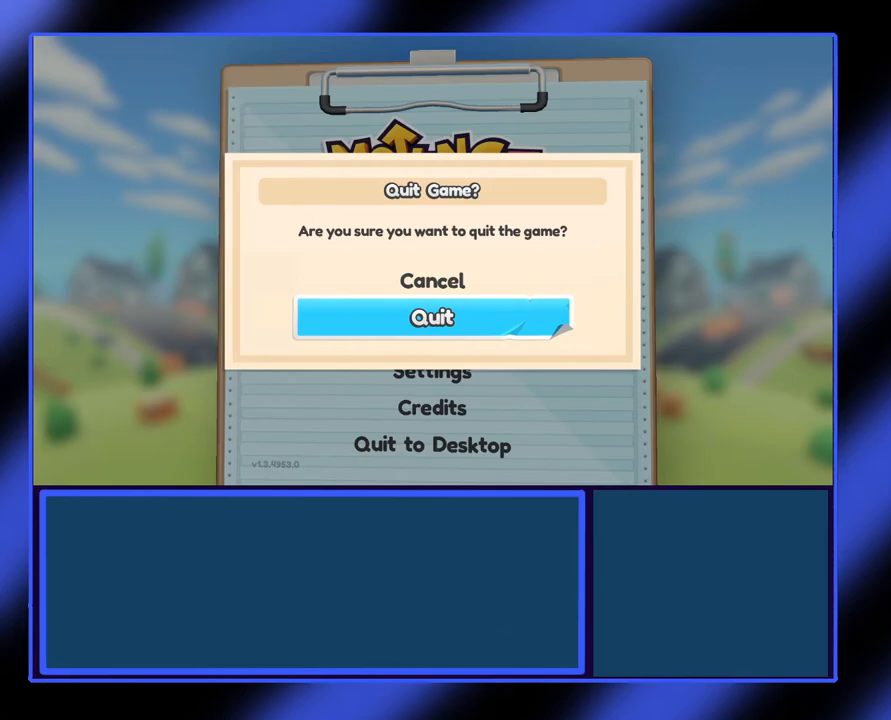
{"buttons": [], "left_stick": "center", "events": []}